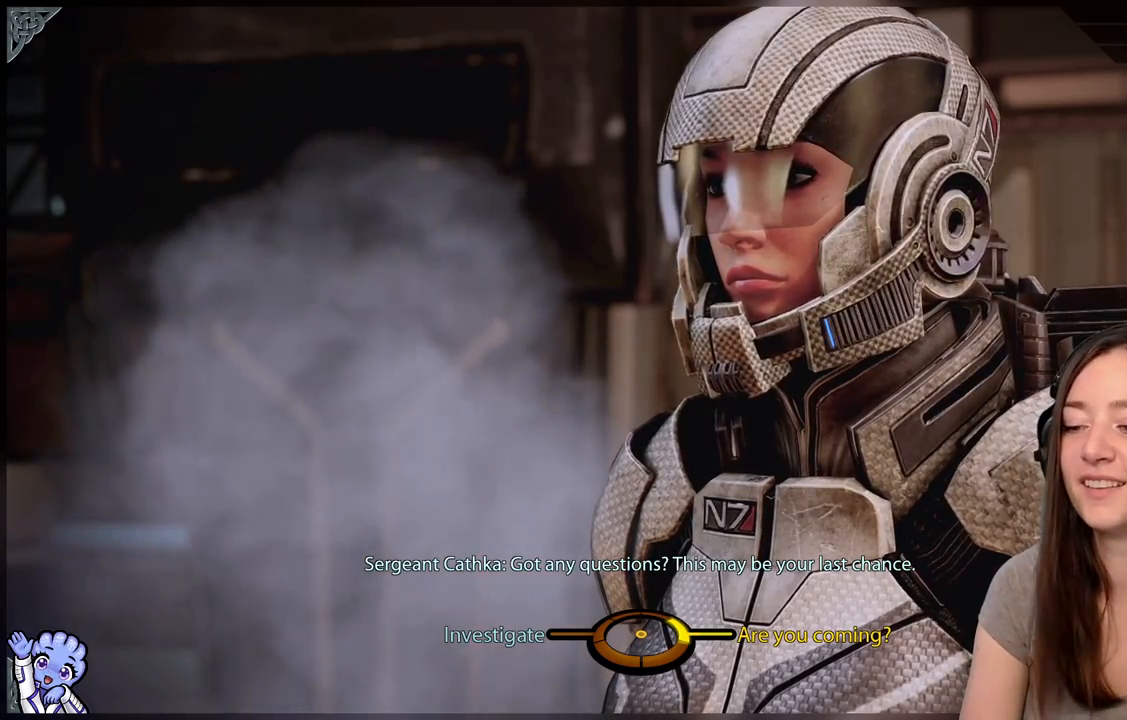
Gameplay with a controller (Xbox layout); each line is a JSON object with the inputs held at the frame after it. "events" lists button and stick changes between this image and that frame as [ms after this image, input, new state], when the widget could be followed in between. Not read: L3 SHARE.
{"buttons": [], "left_stick": "left", "right_stick": "center", "events": [[350, "left_stick", "down-left"], [467, "left_stick", "left"]]}
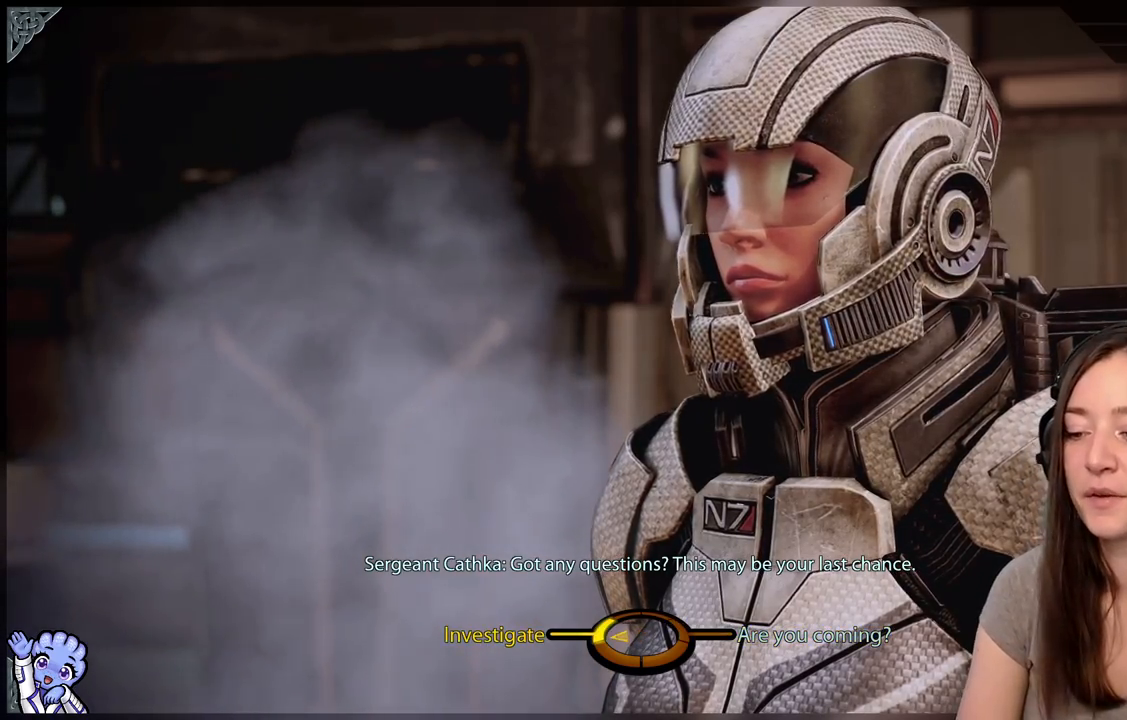
{"buttons": [], "left_stick": "left", "right_stick": "center", "events": []}
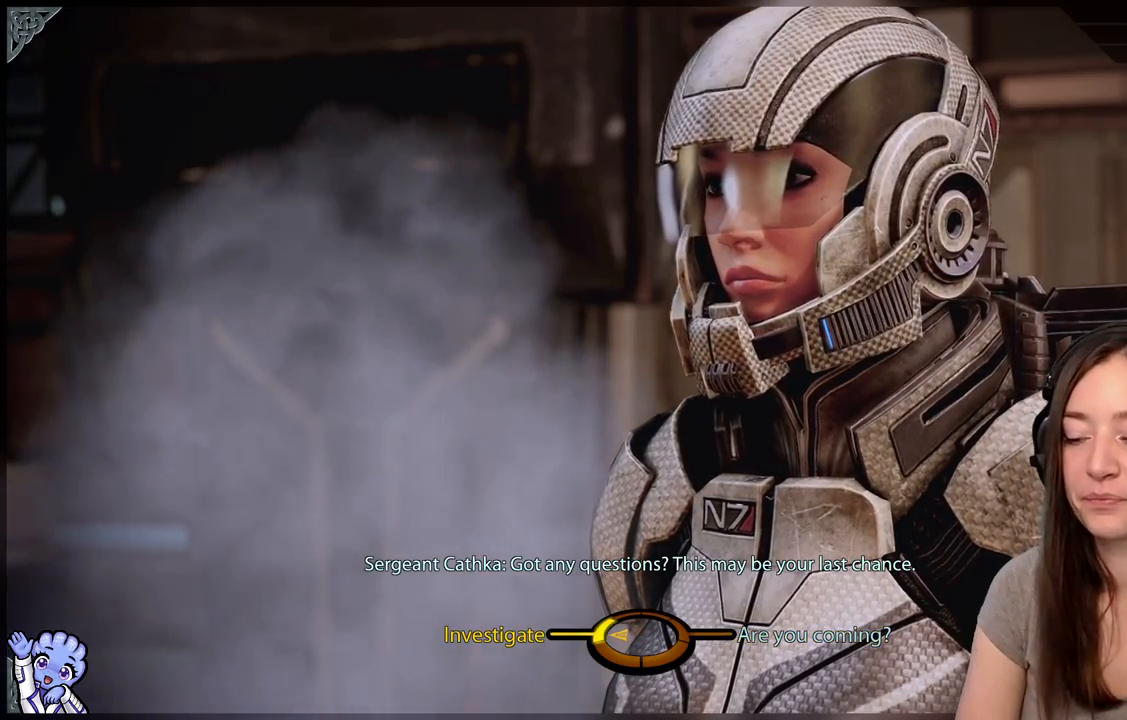
{"buttons": [], "left_stick": "up-left", "right_stick": "center", "events": [[333, "left_stick", "up-left"]]}
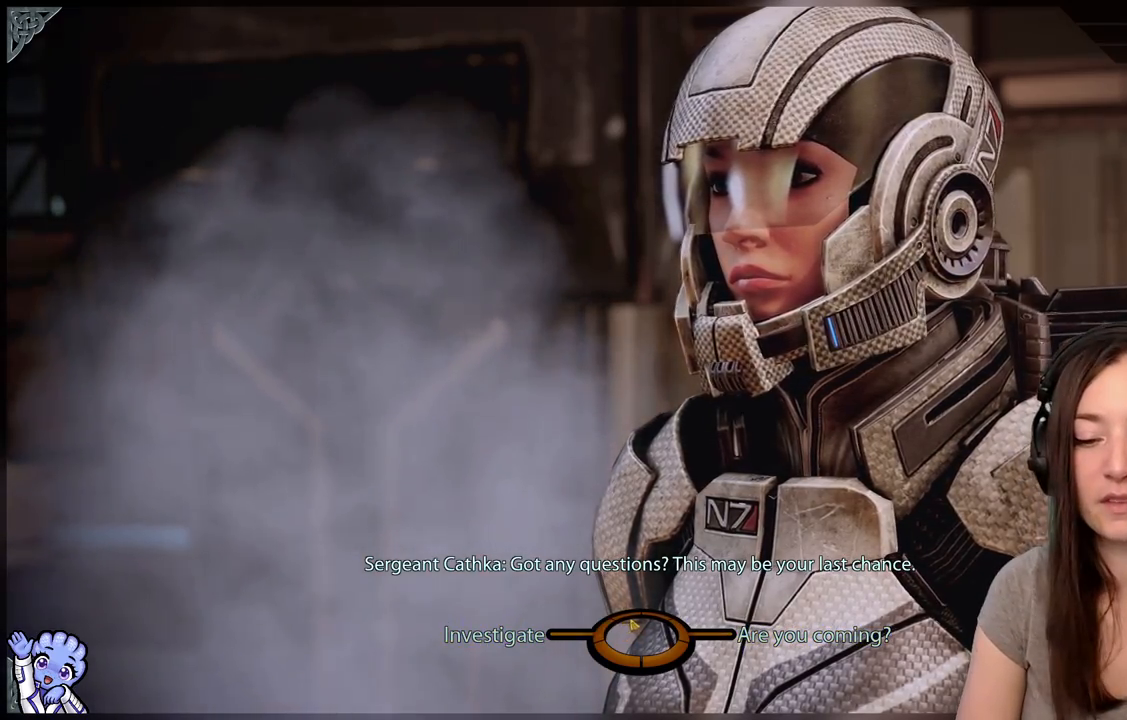
{"buttons": [], "left_stick": "down-left", "right_stick": "center", "events": [[117, "left_stick", "left"], [250, "left_stick", "down-left"]]}
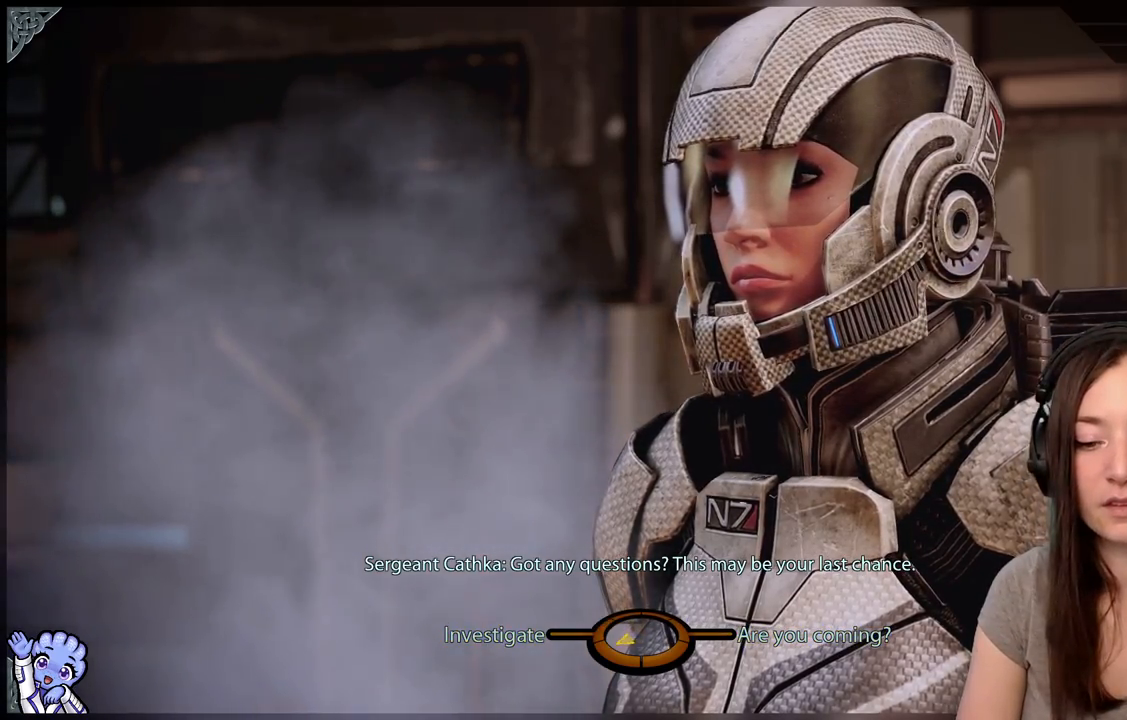
{"buttons": [], "left_stick": "down-left", "right_stick": "center", "events": []}
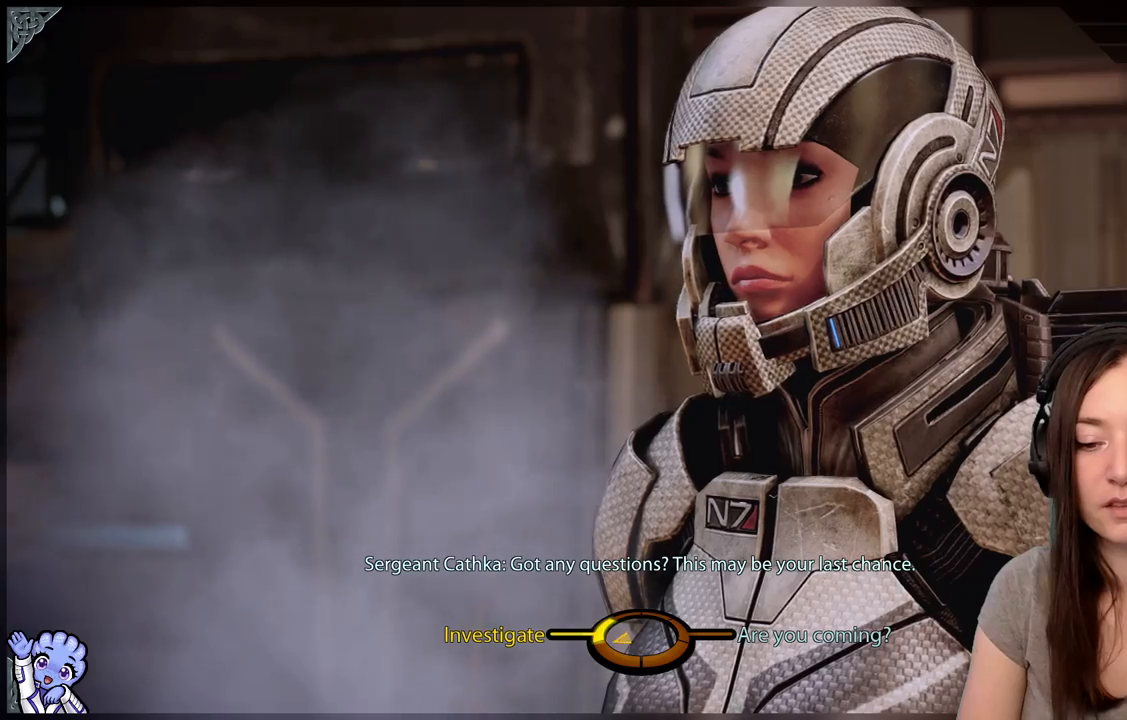
{"buttons": [], "left_stick": "down-left", "right_stick": "center", "events": []}
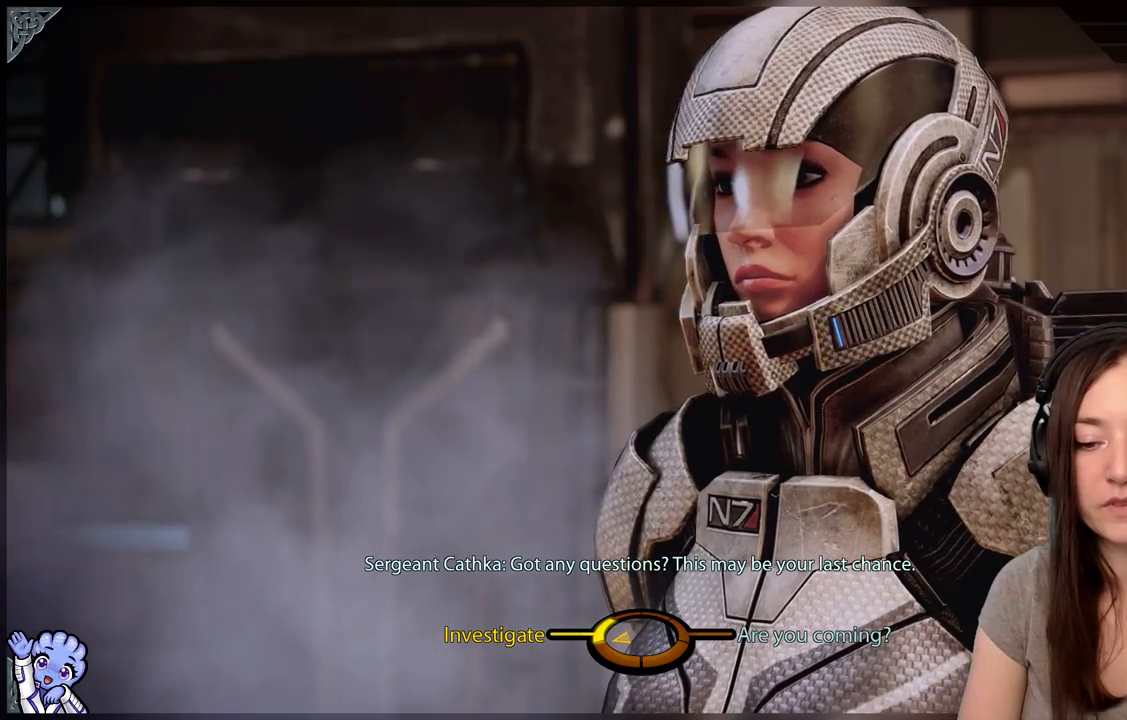
{"buttons": [], "left_stick": "down-left", "right_stick": "center", "events": []}
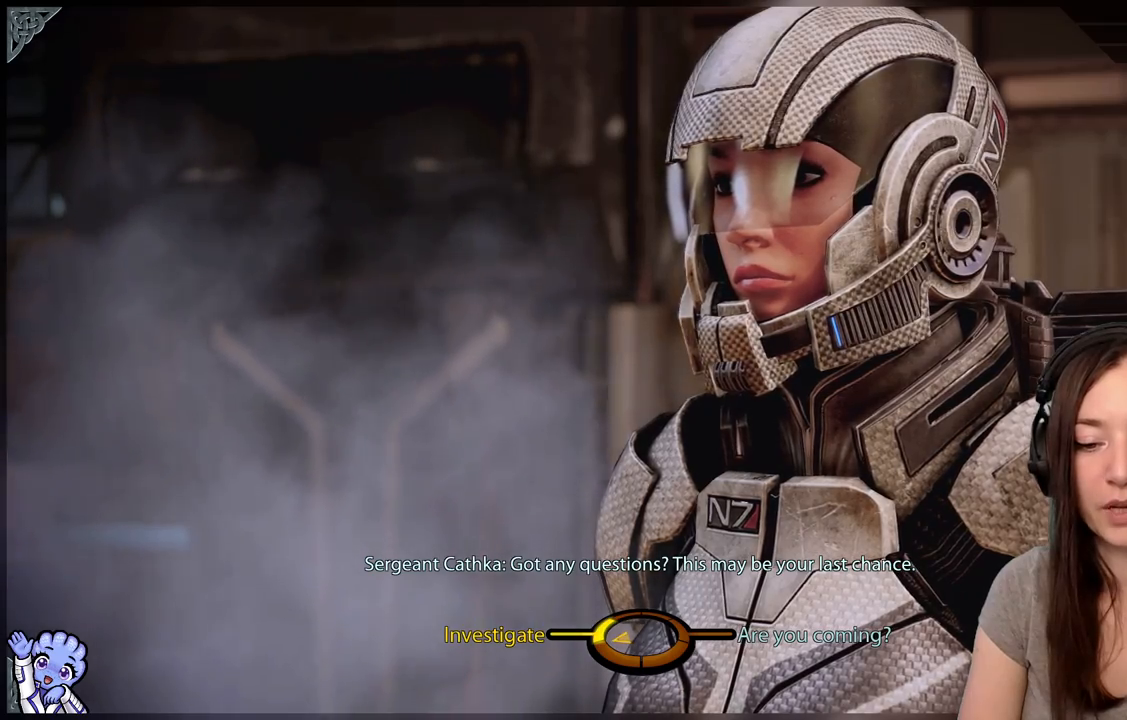
{"buttons": [], "left_stick": "center", "right_stick": "center", "events": [[83, "left_stick", "center"]]}
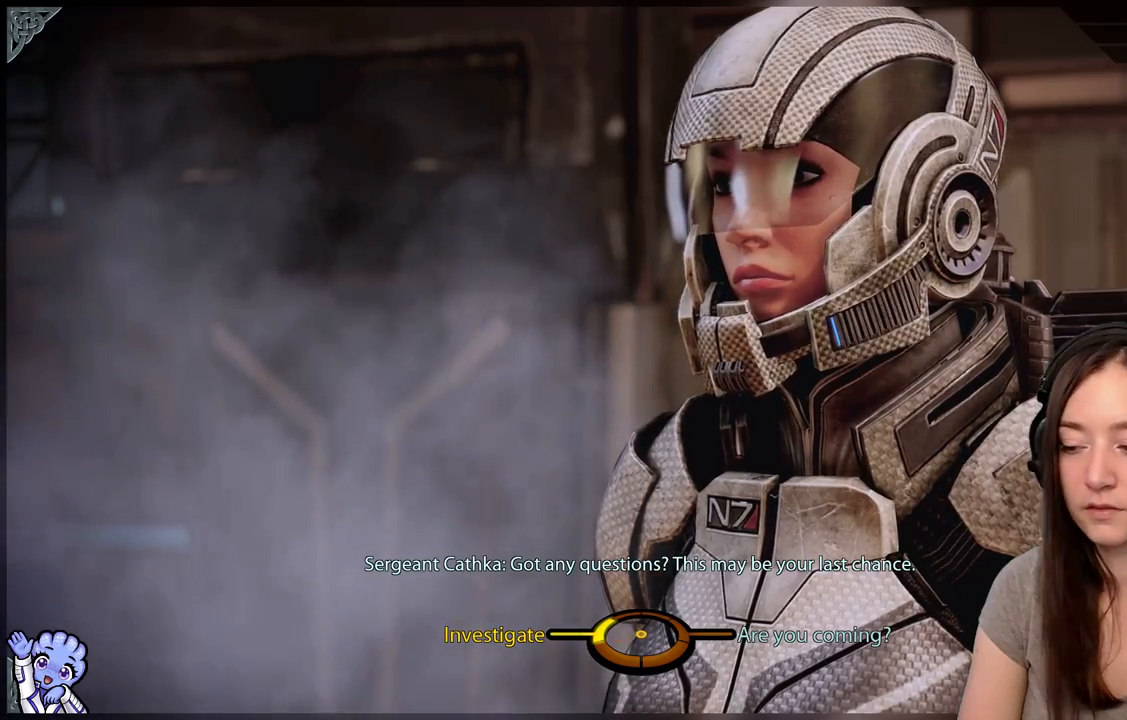
{"buttons": [], "left_stick": "center", "right_stick": "center", "events": []}
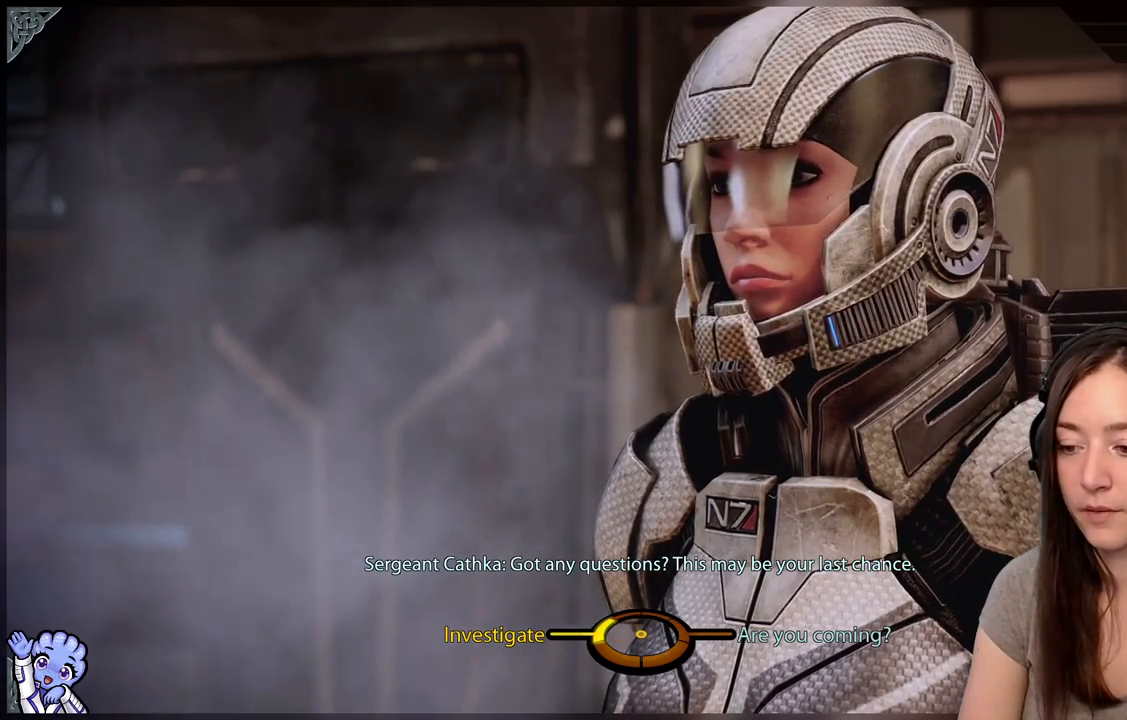
{"buttons": [], "left_stick": "left", "right_stick": "center", "events": [[67, "left_stick", "up-left"], [367, "left_stick", "left"]]}
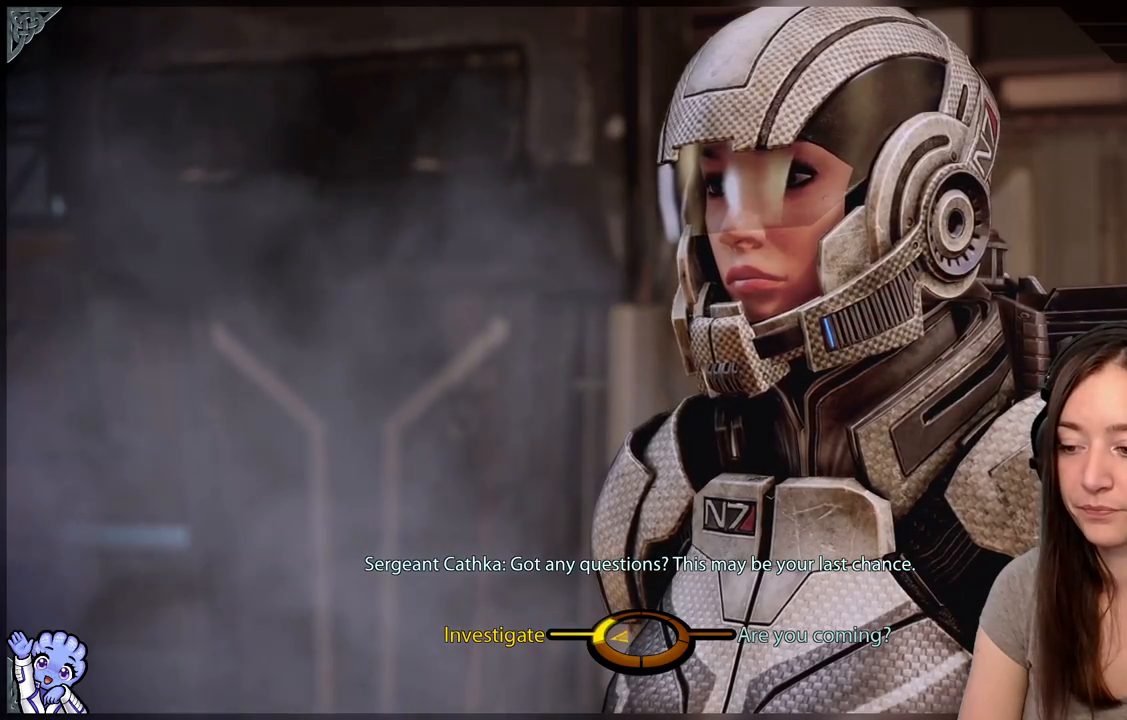
{"buttons": [], "left_stick": "up", "right_stick": "center", "events": [[483, "left_stick", "up"]]}
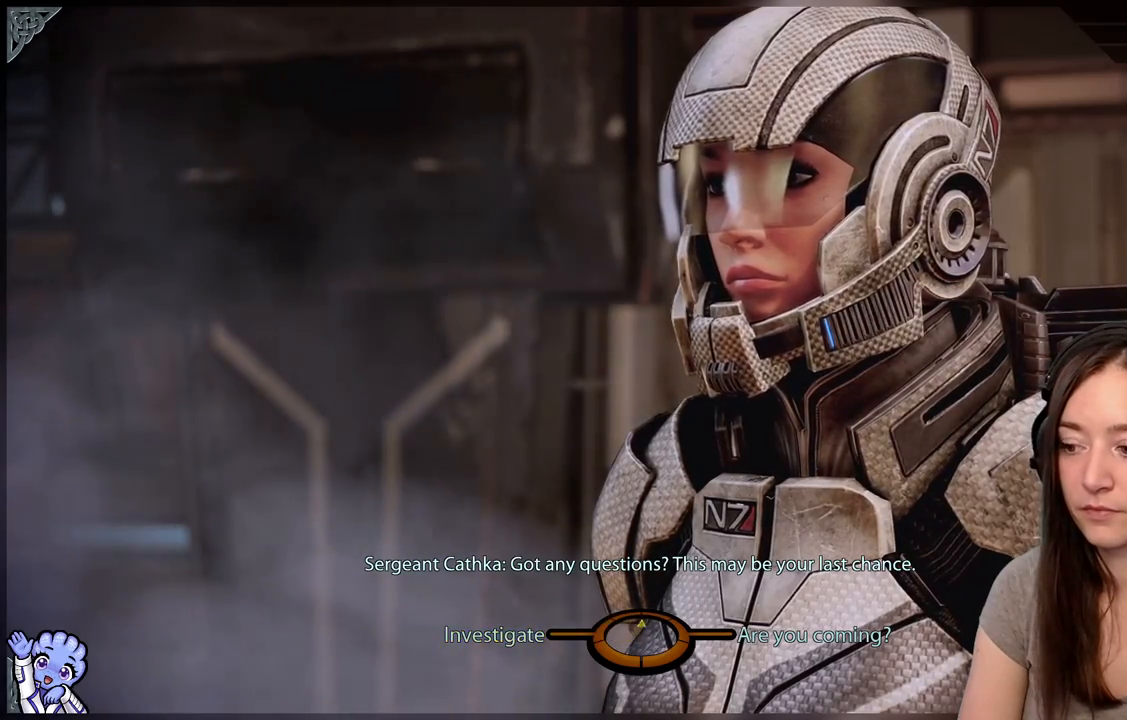
{"buttons": [], "left_stick": "left", "right_stick": "center", "events": [[67, "left_stick", "right"], [233, "left_stick", "down"], [333, "left_stick", "down-left"], [450, "left_stick", "left"]]}
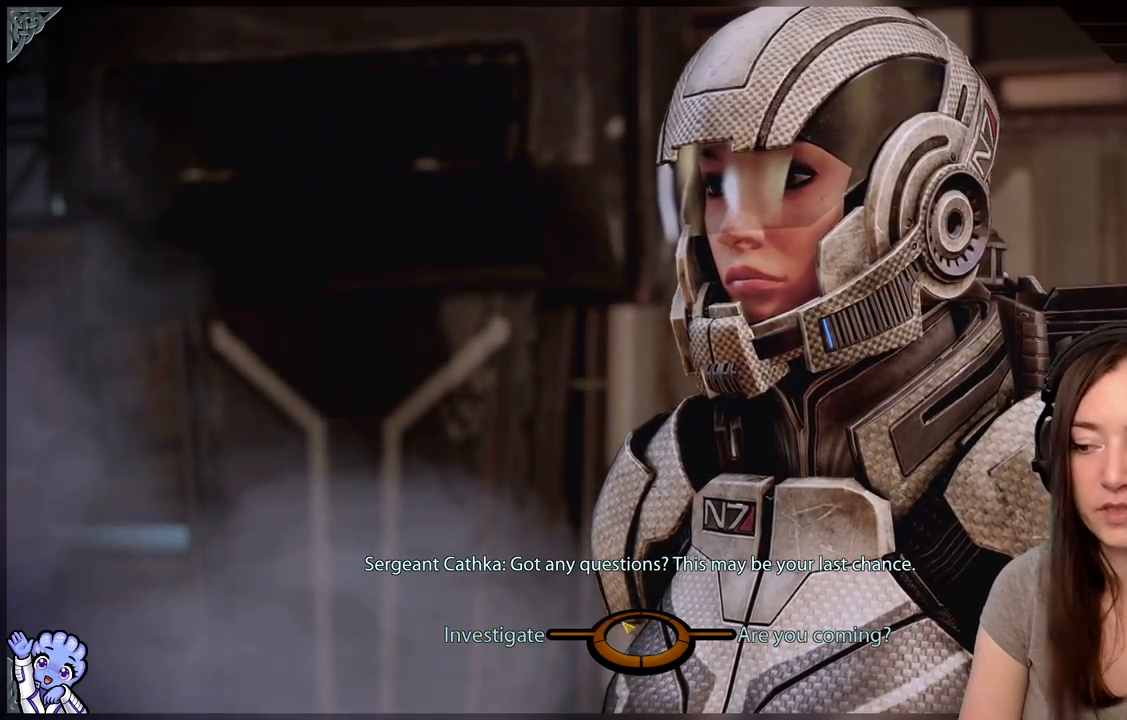
{"buttons": [], "left_stick": "left", "right_stick": "center", "events": [[100, "left_stick", "up-left"], [200, "left_stick", "left"]]}
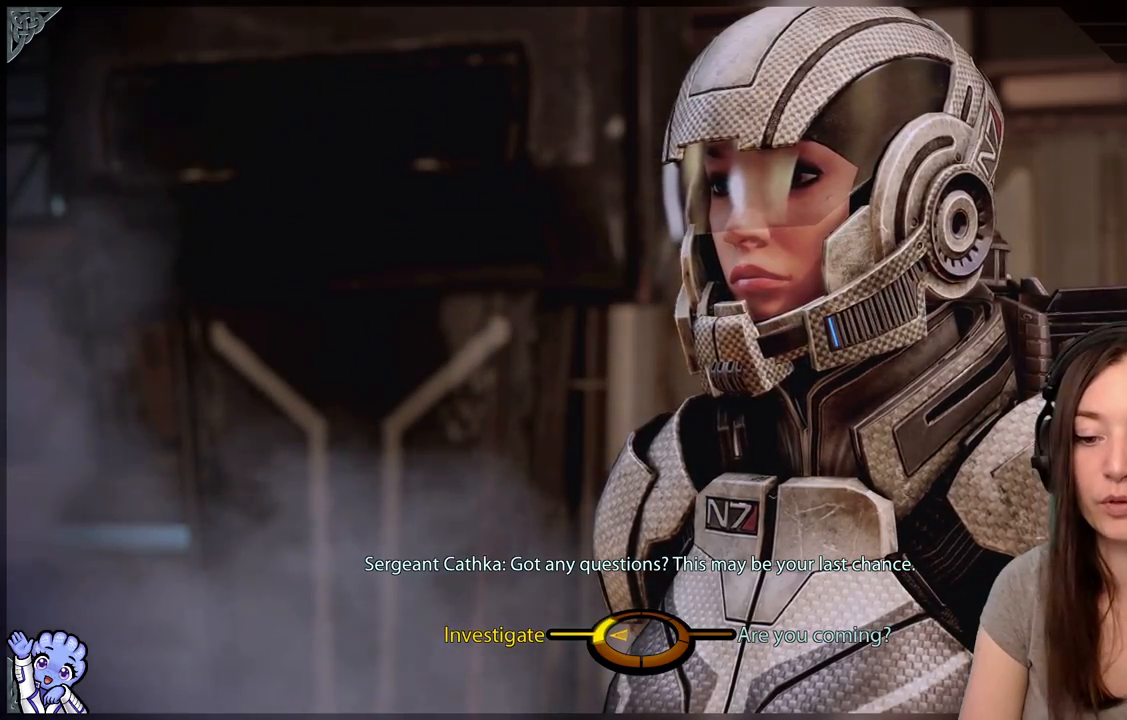
{"buttons": [], "left_stick": "up-right", "right_stick": "center", "events": [[450, "left_stick", "up-right"]]}
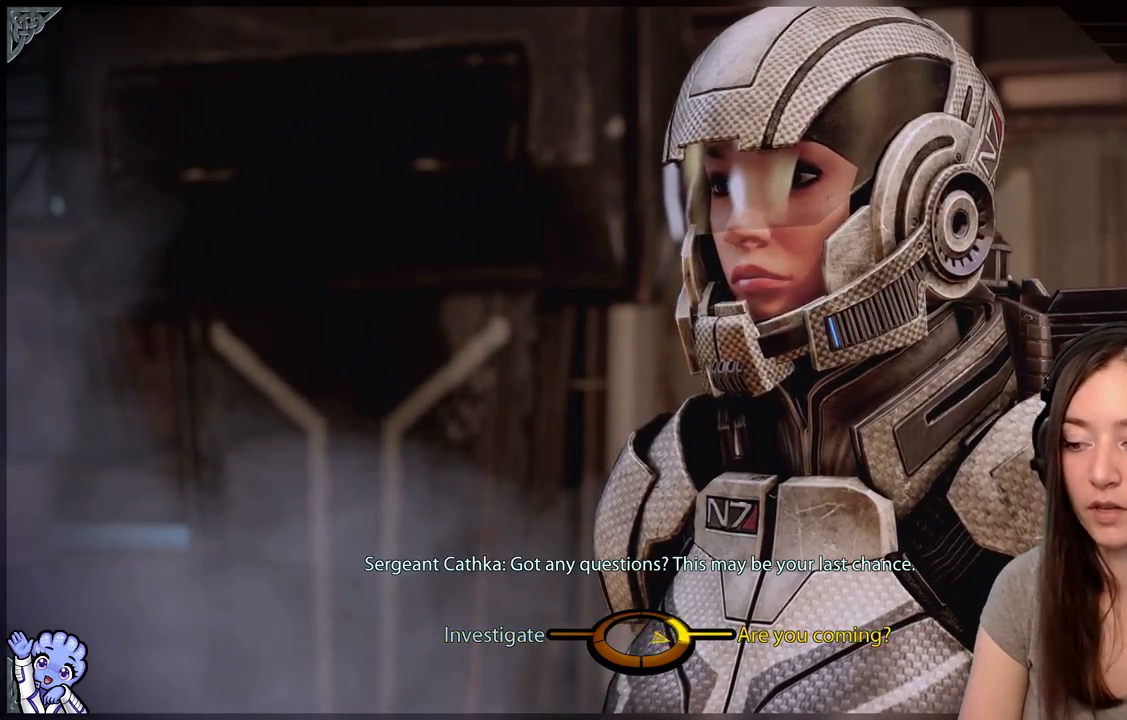
{"buttons": [], "left_stick": "center", "right_stick": "center", "events": [[100, "left_stick", "down-right"], [150, "left_stick", "down"], [250, "left_stick", "down-left"], [400, "left_stick", "center"]]}
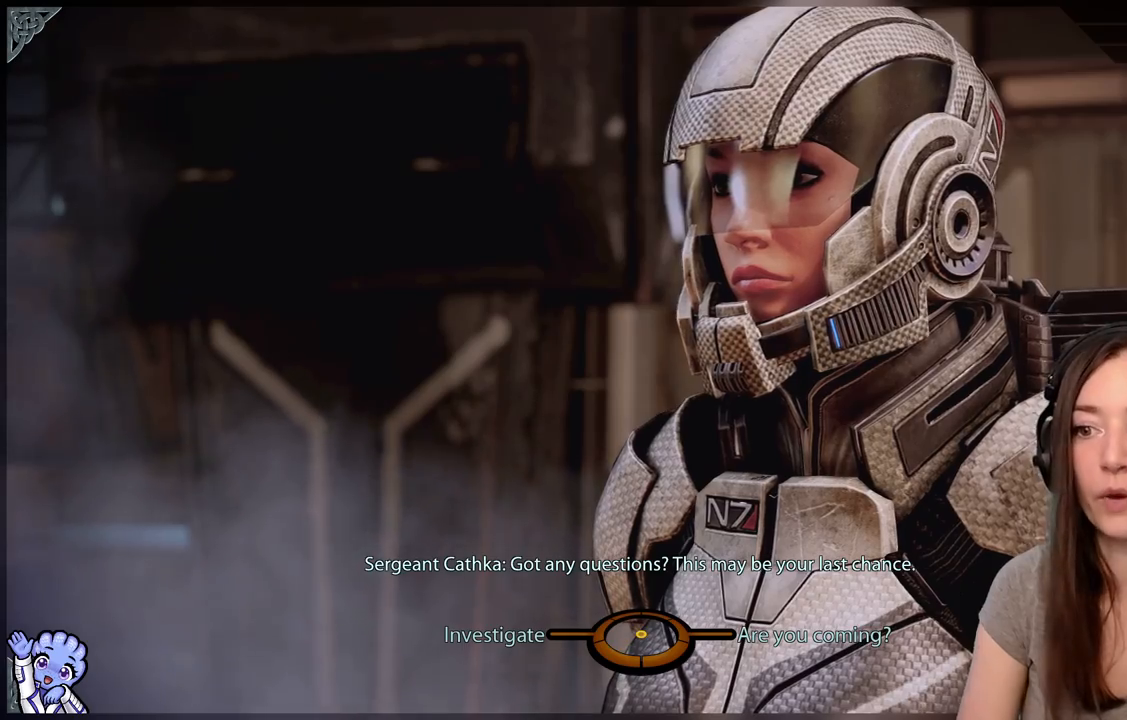
{"buttons": [], "left_stick": "center", "right_stick": "center", "events": []}
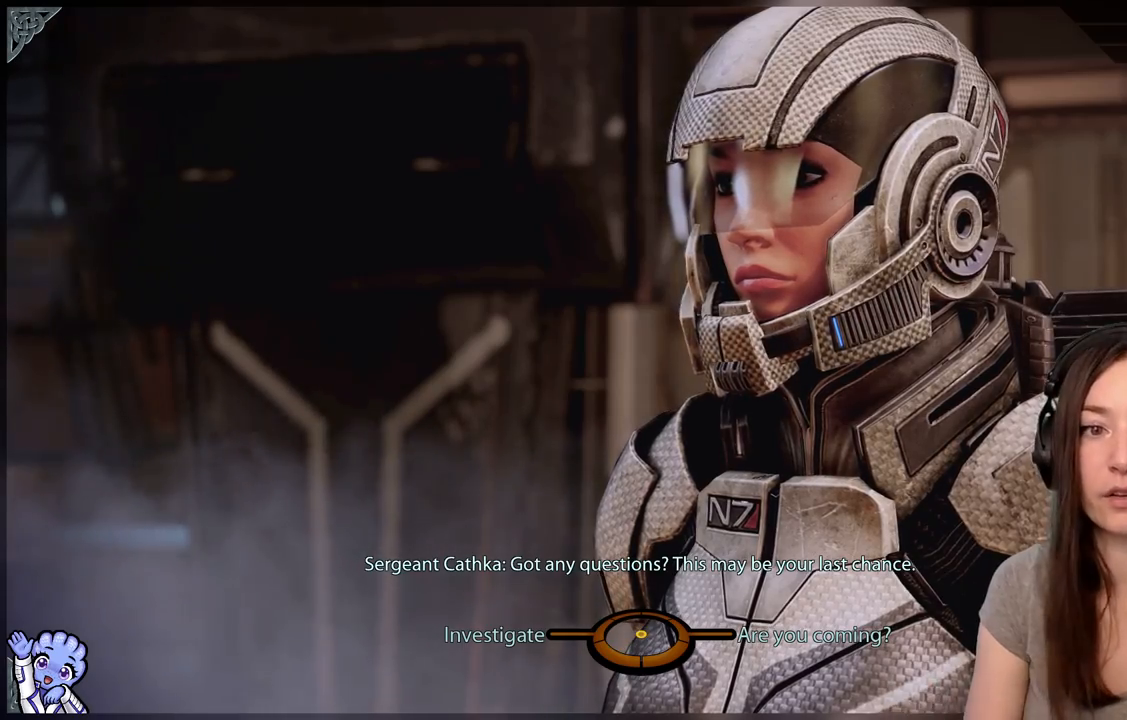
{"buttons": [], "left_stick": "center", "right_stick": "center", "events": []}
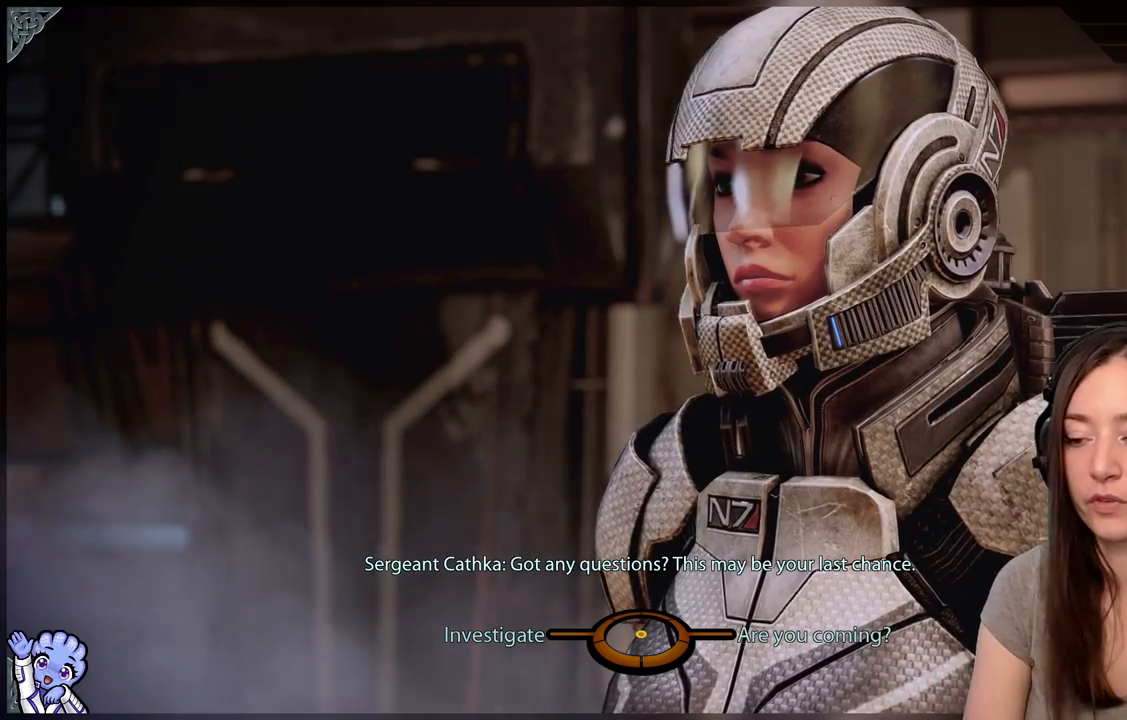
{"buttons": [], "left_stick": "left", "right_stick": "center", "events": [[100, "left_stick", "down-left"], [150, "left_stick", "left"]]}
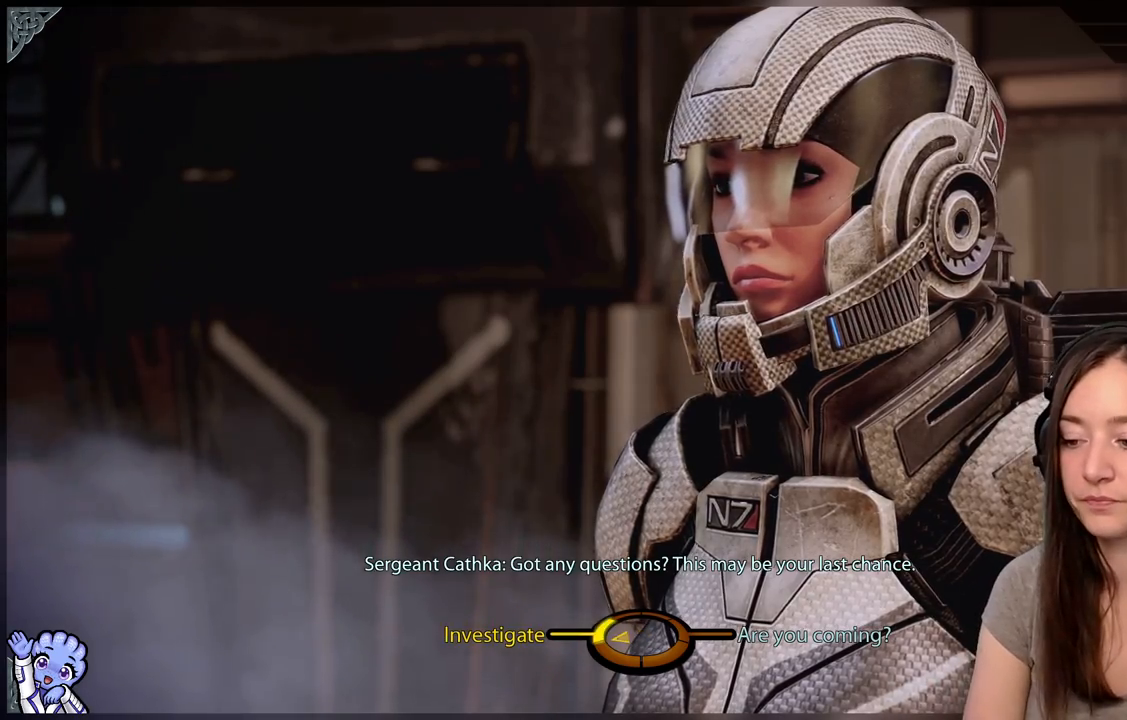
{"buttons": [], "left_stick": "up-left", "right_stick": "center", "events": [[117, "A", "down"], [267, "A", "up"], [317, "left_stick", "up-left"]]}
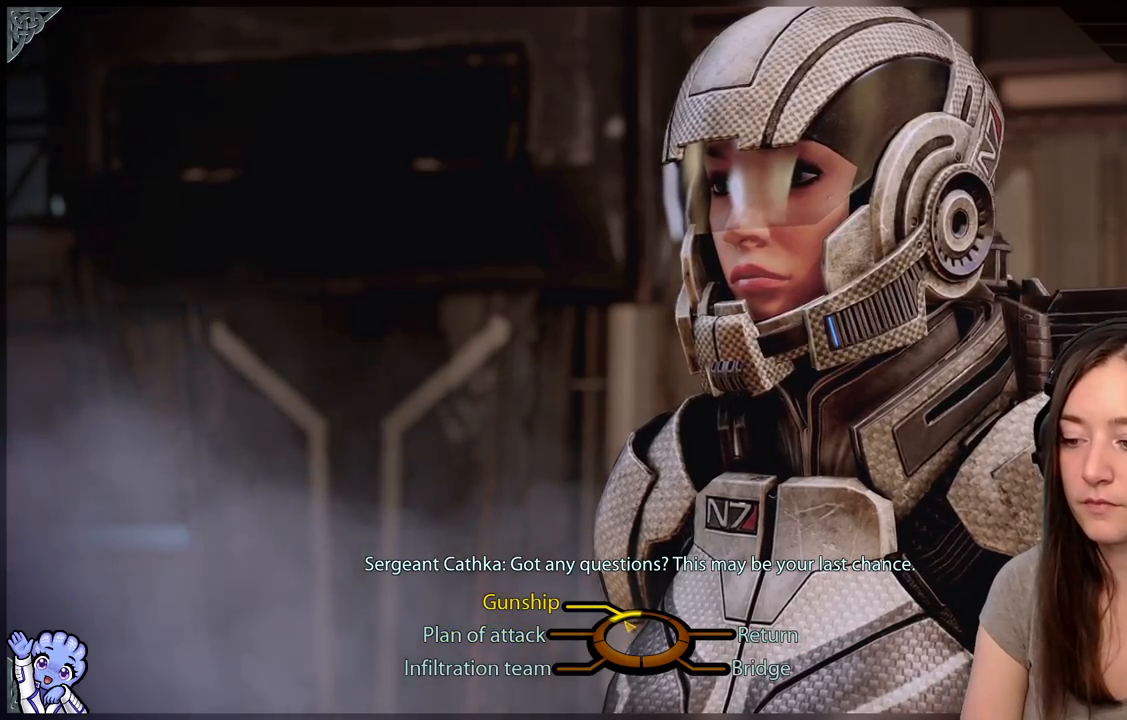
{"buttons": [], "left_stick": "up-left", "right_stick": "center", "events": [[367, "A", "down"], [417, "A", "up"]]}
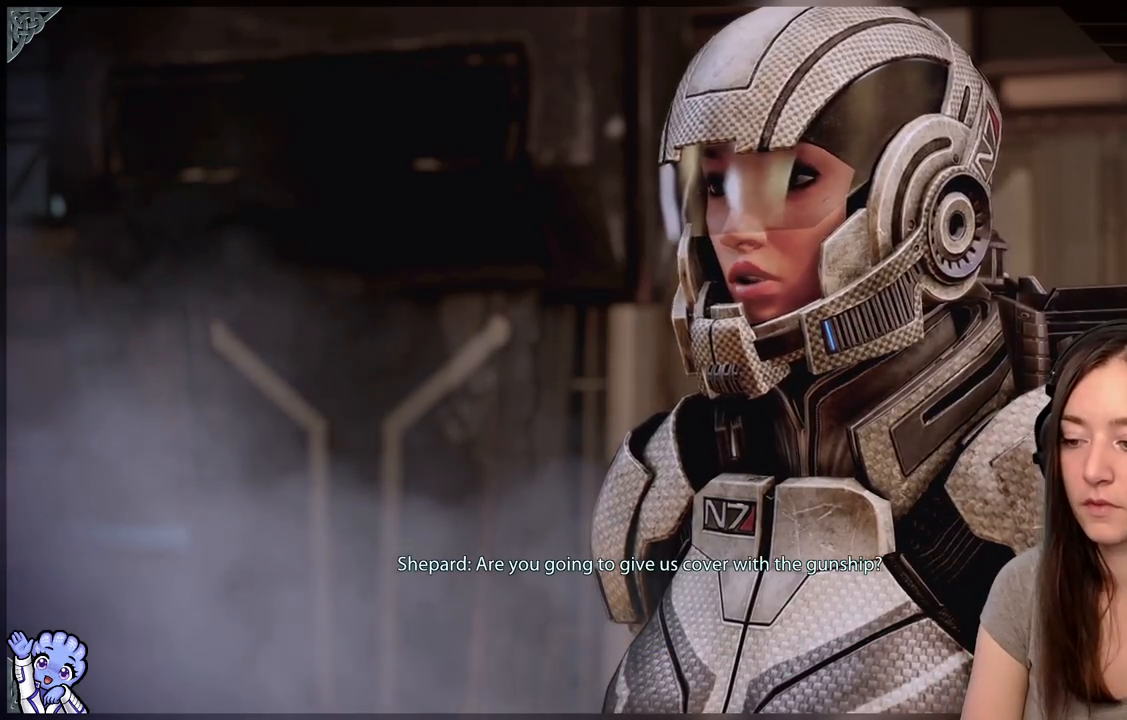
{"buttons": [], "left_stick": "center", "right_stick": "center", "events": [[17, "left_stick", "center"]]}